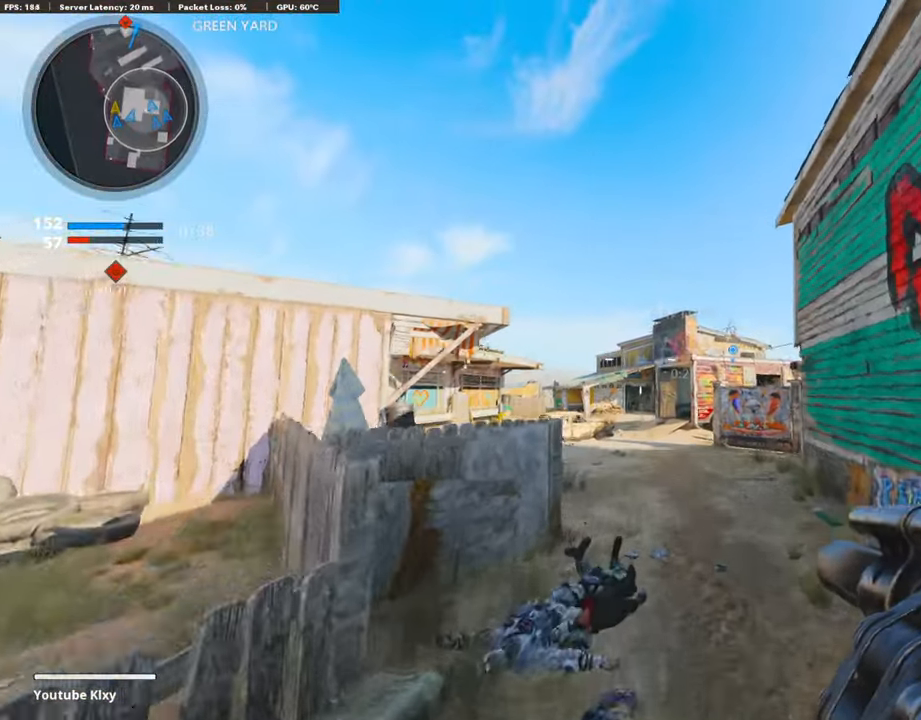
Gameplay with a controller (PlayStation layout); each line is a JSON object with the inputs held at the frame after it. "events" lists button and stick changes between this image and that frame as [ms after this image, input, new state], when the widget could be followed in between.
{"buttons": [], "left_stick": "up", "right_stick": "down", "events": [[101, "left_stick", "up-left"], [320, "left_stick", "up"], [505, "right_stick", "down"]]}
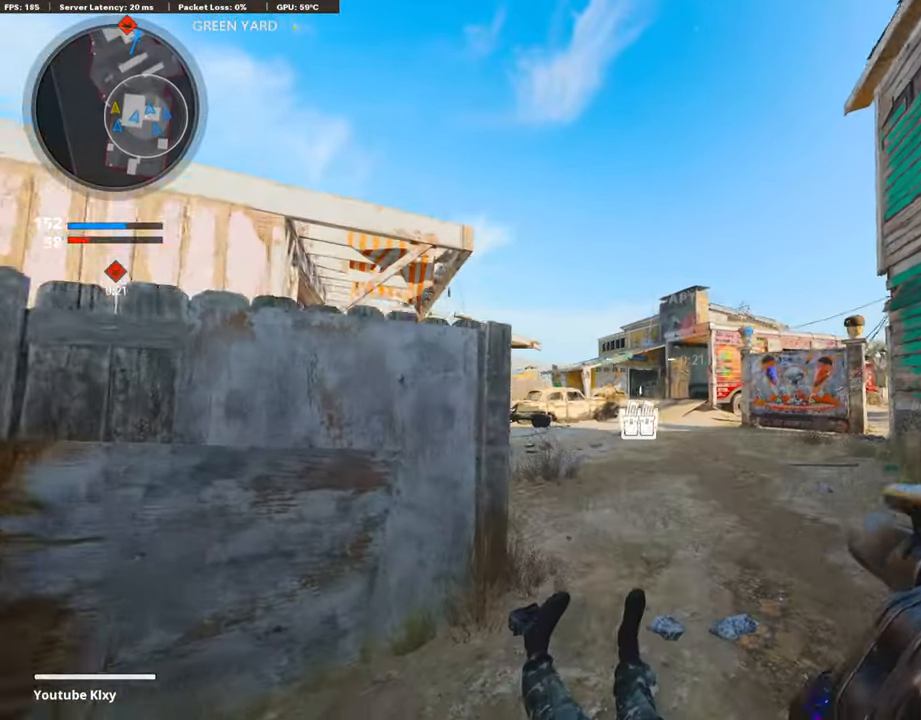
{"buttons": [], "left_stick": "up", "right_stick": "center", "events": [[17, "L3", "down"], [84, "right_stick", "center"], [219, "L3", "up"]]}
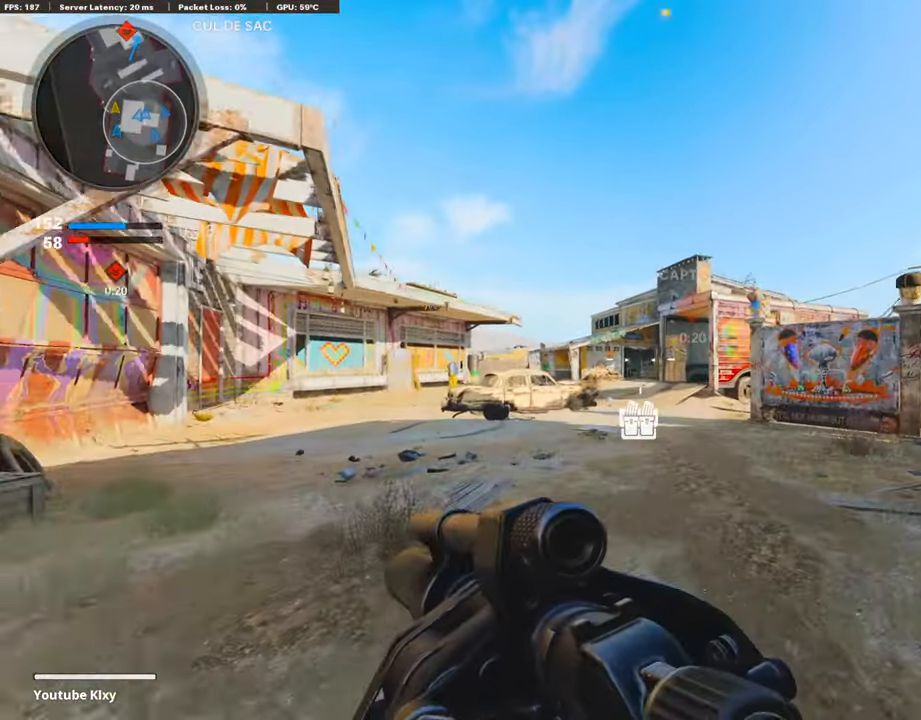
{"buttons": [], "left_stick": "up", "right_stick": "center", "events": []}
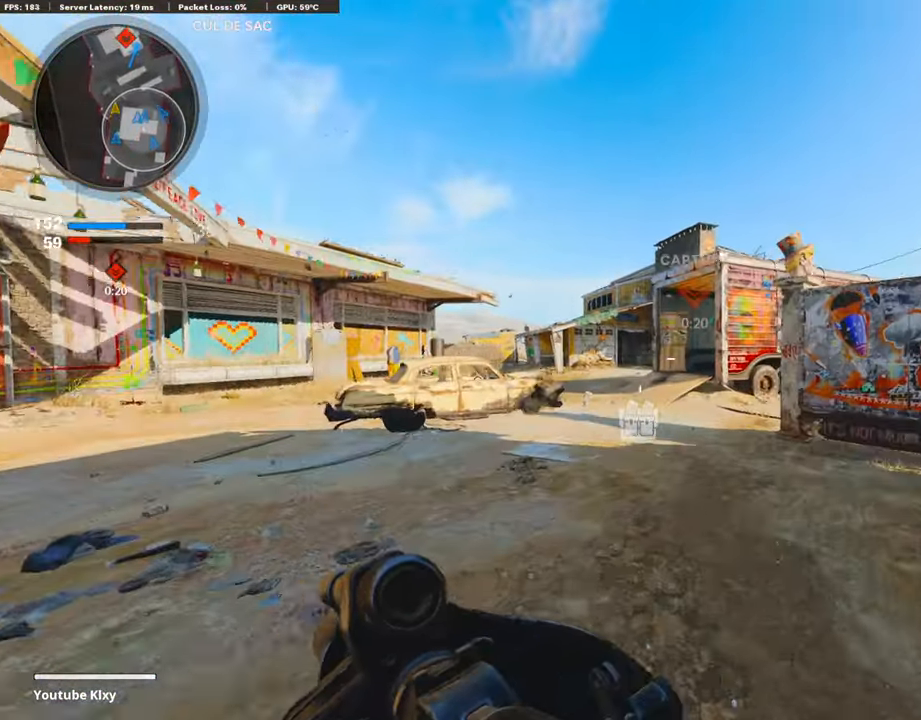
{"buttons": [], "left_stick": "up", "right_stick": "center", "events": []}
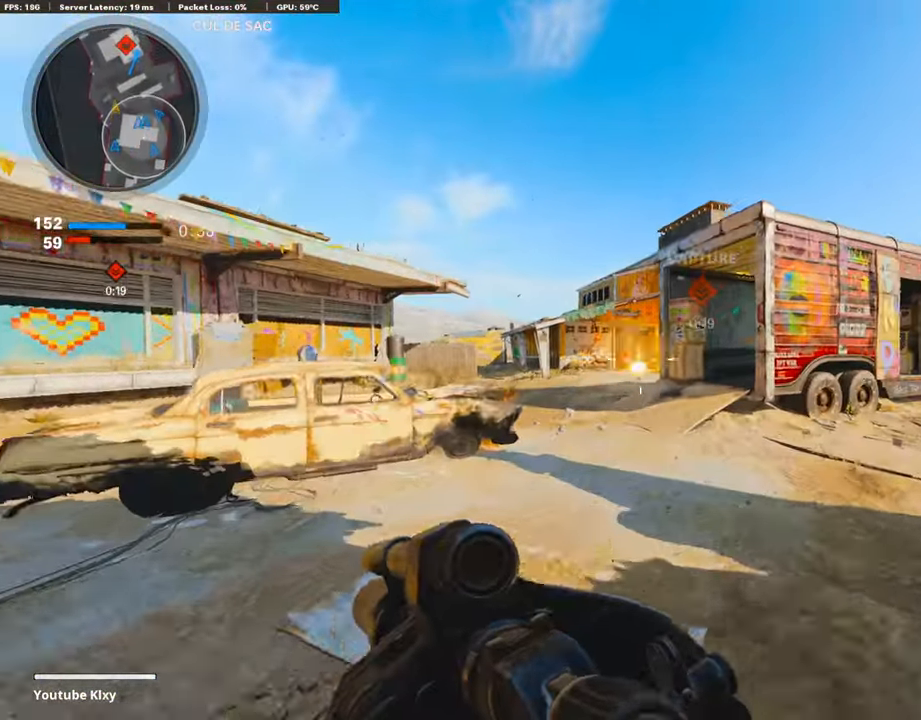
{"buttons": [], "left_stick": "up", "right_stick": "center", "events": []}
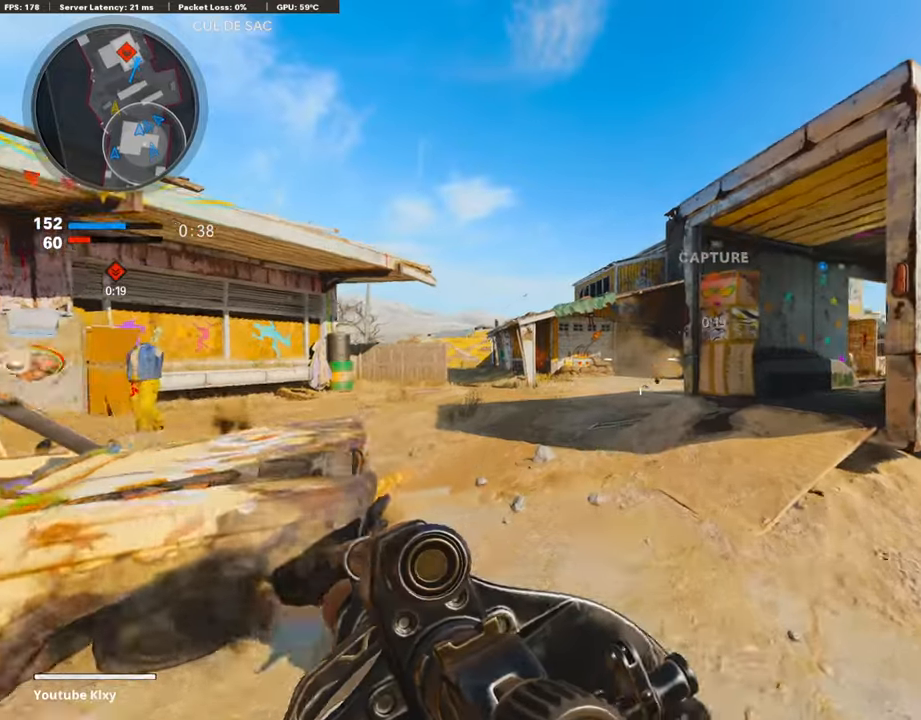
{"buttons": [], "left_stick": "up", "right_stick": "right", "events": [[354, "right_stick", "right"]]}
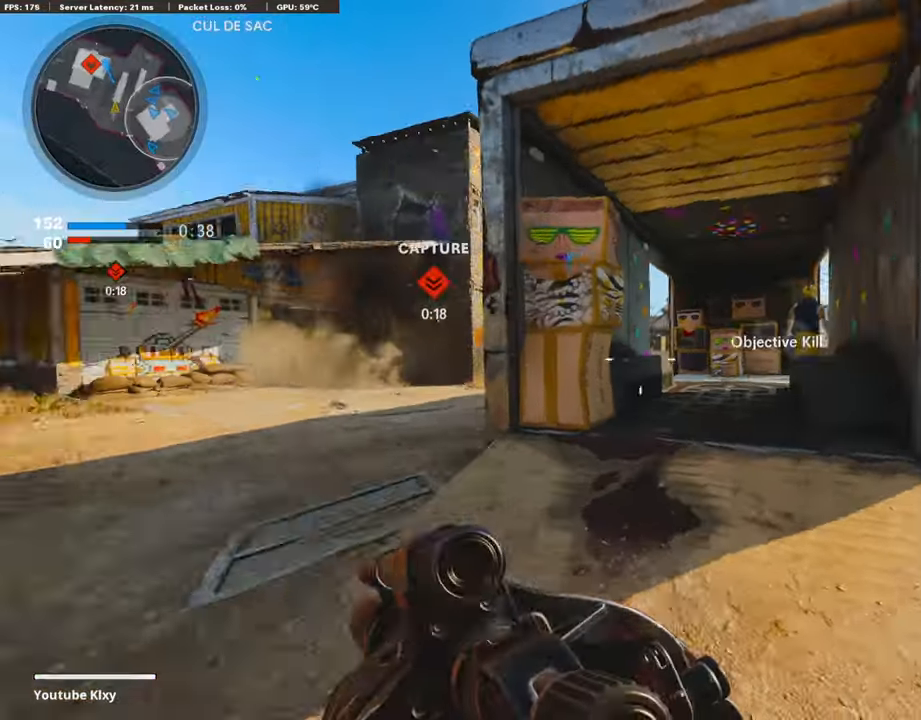
{"buttons": [], "left_stick": "up-left", "right_stick": "center", "events": [[33, "CROSS", "down"], [33, "right_stick", "center"], [101, "CROSS", "up"], [252, "left_stick", "up-left"]]}
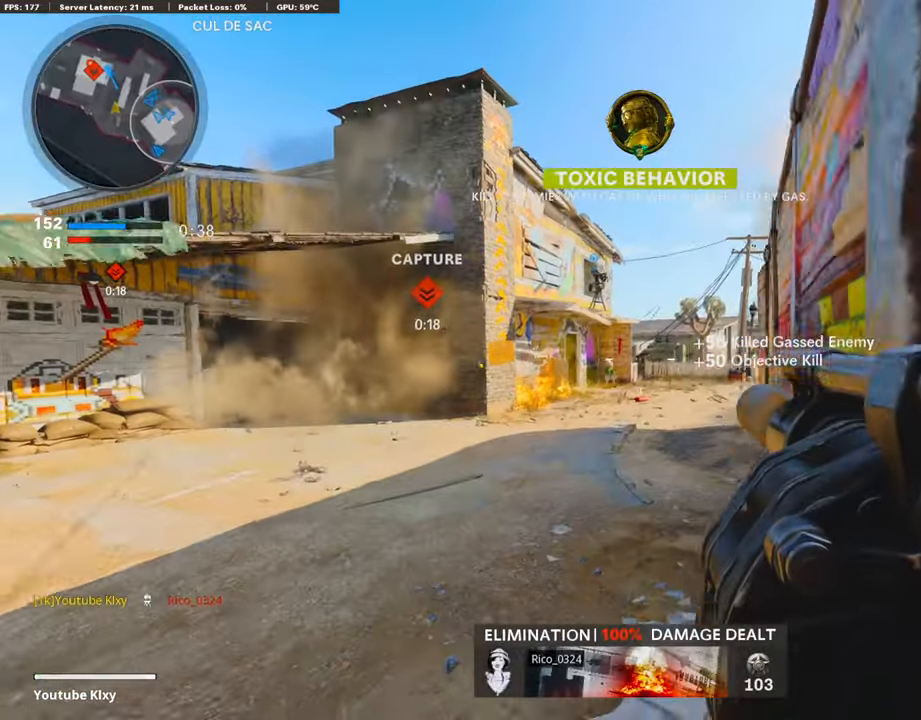
{"buttons": [], "left_stick": "up", "right_stick": "center", "events": [[84, "L3", "down"], [236, "L3", "up"], [236, "left_stick", "up"]]}
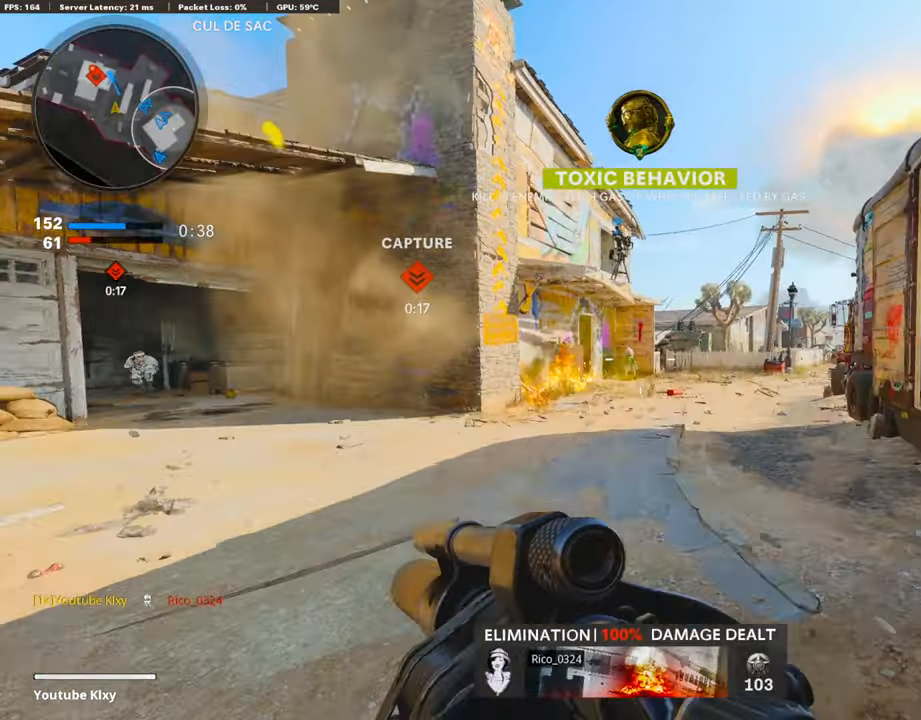
{"buttons": [], "left_stick": "up", "right_stick": "center", "events": [[269, "right_stick", "left"], [421, "right_stick", "center"]]}
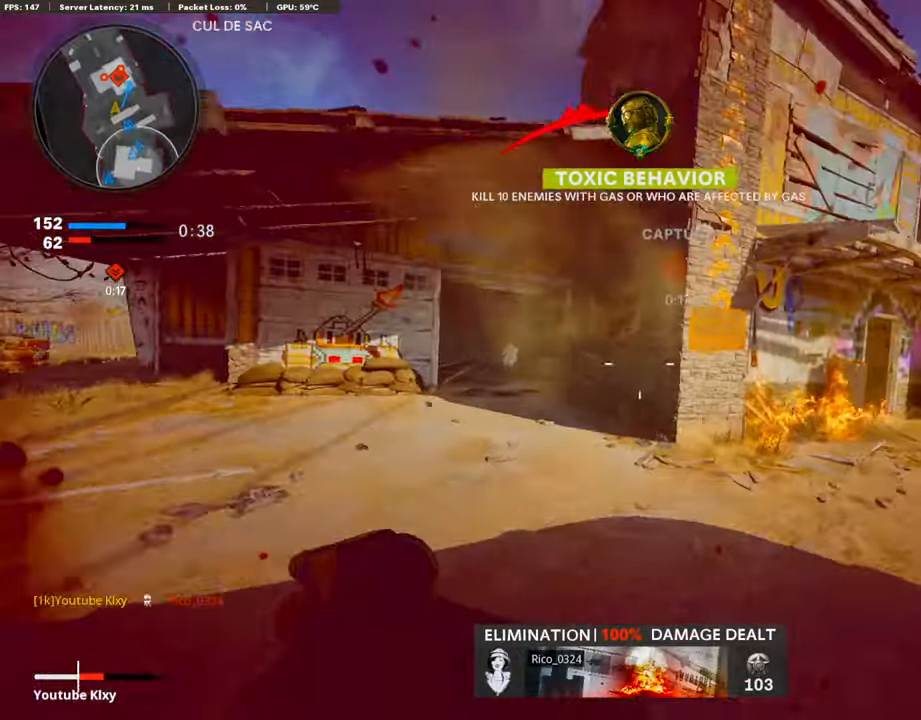
{"buttons": [], "left_stick": "right", "right_stick": "right", "events": [[51, "right_stick", "right"], [101, "R3", "down"], [152, "right_stick", "left"], [236, "R3", "up"], [303, "left_stick", "right"], [337, "R1", "down"], [371, "right_stick", "up"], [455, "right_stick", "right"], [472, "R1", "up"]]}
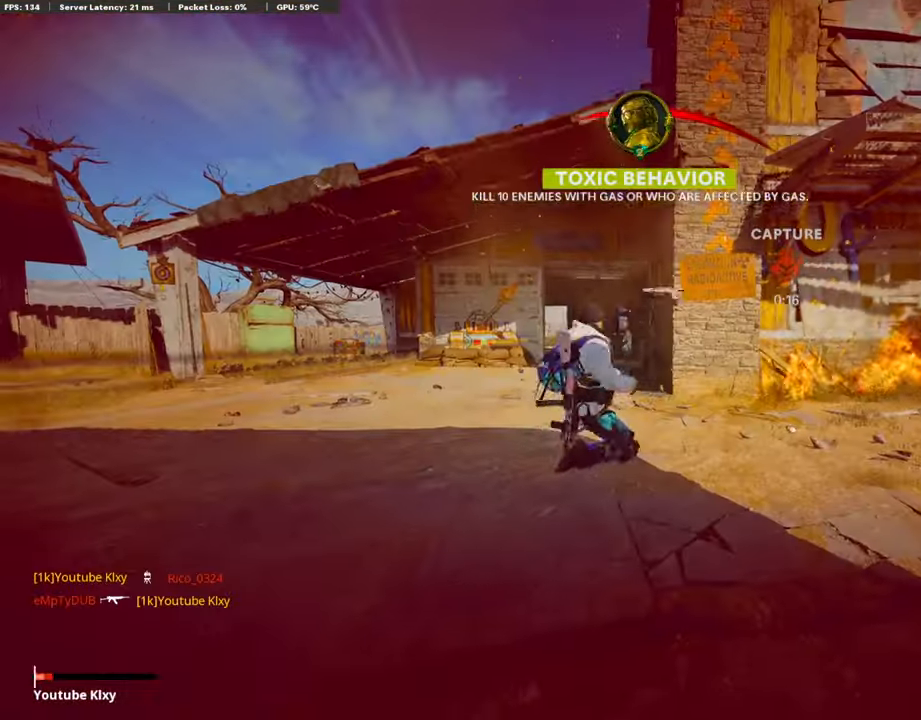
{"buttons": [], "left_stick": "center", "right_stick": "center", "events": [[67, "left_stick", "up-right"], [185, "right_stick", "center"], [353, "left_stick", "center"]]}
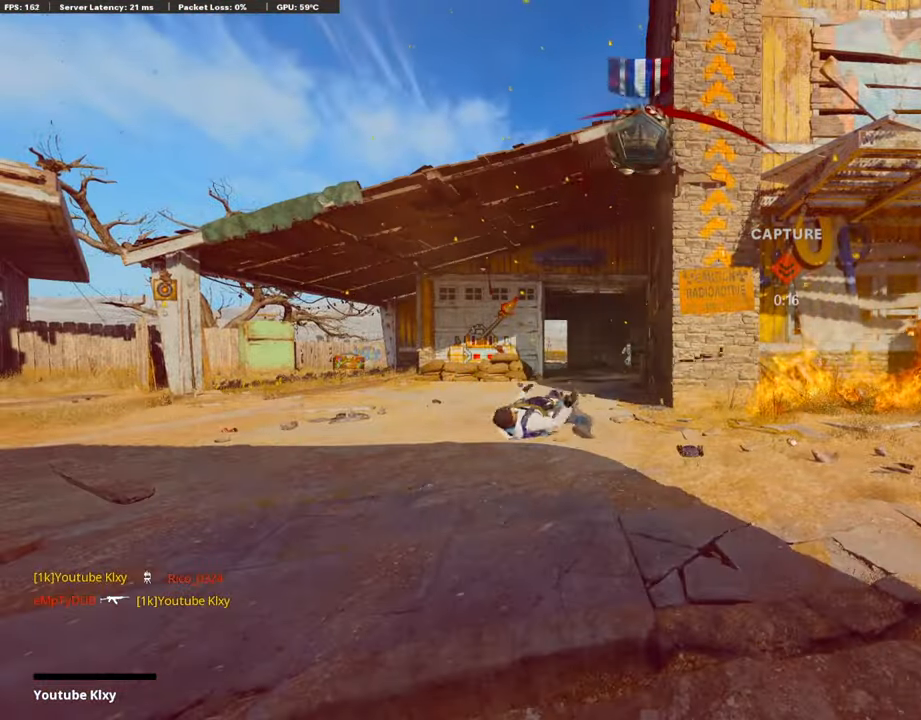
{"buttons": ["CROSS", "SQUARE"], "left_stick": "center", "right_stick": "center", "events": [[219, "CROSS", "down"], [219, "SQUARE", "down"], [337, "SQUARE", "up"], [371, "CROSS", "up"], [421, "CROSS", "down"], [438, "SQUARE", "down"]]}
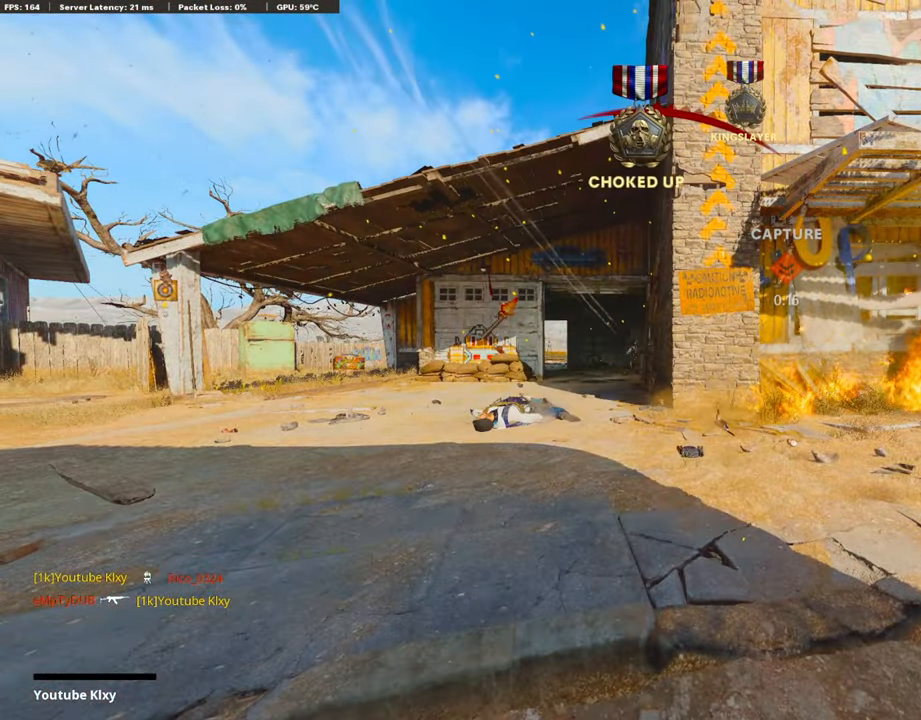
{"buttons": [], "left_stick": "center", "right_stick": "center", "events": [[50, "CROSS", "up"], [50, "SQUARE", "up"], [101, "CROSS", "down"], [134, "SQUARE", "down"], [269, "CROSS", "up"], [269, "SQUARE", "up"], [320, "CROSS", "down"], [353, "SQUARE", "down"], [471, "CROSS", "up"], [471, "SQUARE", "up"]]}
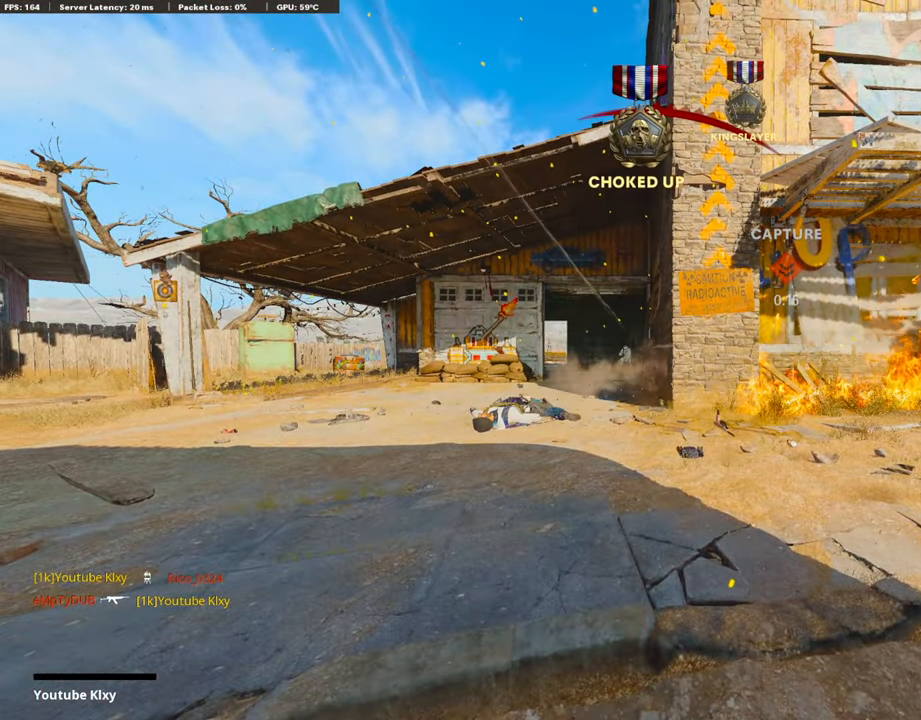
{"buttons": ["L3"], "left_stick": "up", "right_stick": "center", "events": [[17, "left_stick", "up"], [68, "SQUARE", "down"], [84, "CROSS", "down"], [169, "SQUARE", "up"], [186, "CROSS", "up"], [253, "CROSS", "down"], [253, "L3", "down"], [253, "SQUARE", "down"], [371, "CROSS", "up"], [371, "L3", "up"], [388, "SQUARE", "up"], [489, "L3", "down"]]}
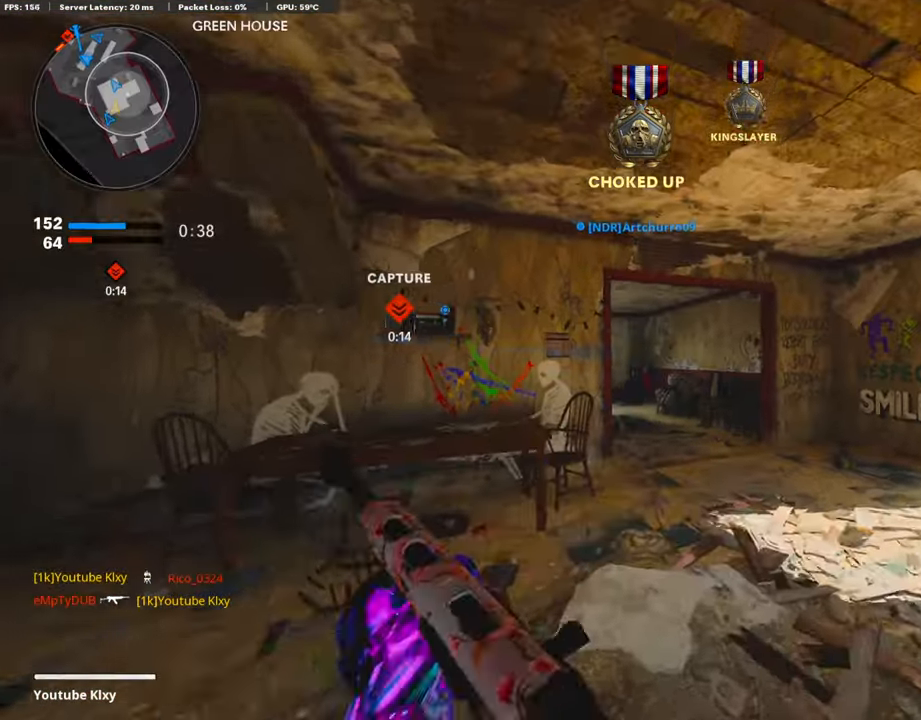
{"buttons": ["DPAD_RIGHT"], "left_stick": "up", "right_stick": "down-right", "events": [[101, "TRIANGLE", "down"], [134, "L3", "up"], [219, "TRIANGLE", "up"], [404, "right_stick", "down-right"], [421, "DPAD_RIGHT", "down"]]}
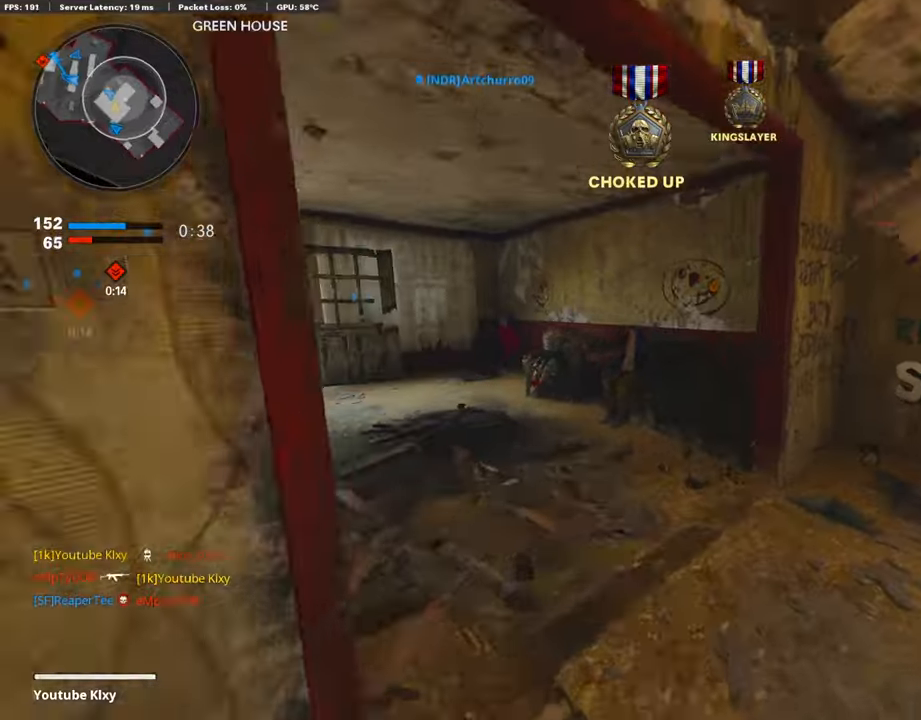
{"buttons": ["R3"], "left_stick": "center", "right_stick": "center", "events": [[17, "DPAD_RIGHT", "up"], [51, "right_stick", "left"], [236, "R3", "down"], [253, "right_stick", "center"], [270, "L3", "down"], [354, "L3", "up"], [388, "R3", "up"], [421, "left_stick", "center"], [489, "R3", "down"]]}
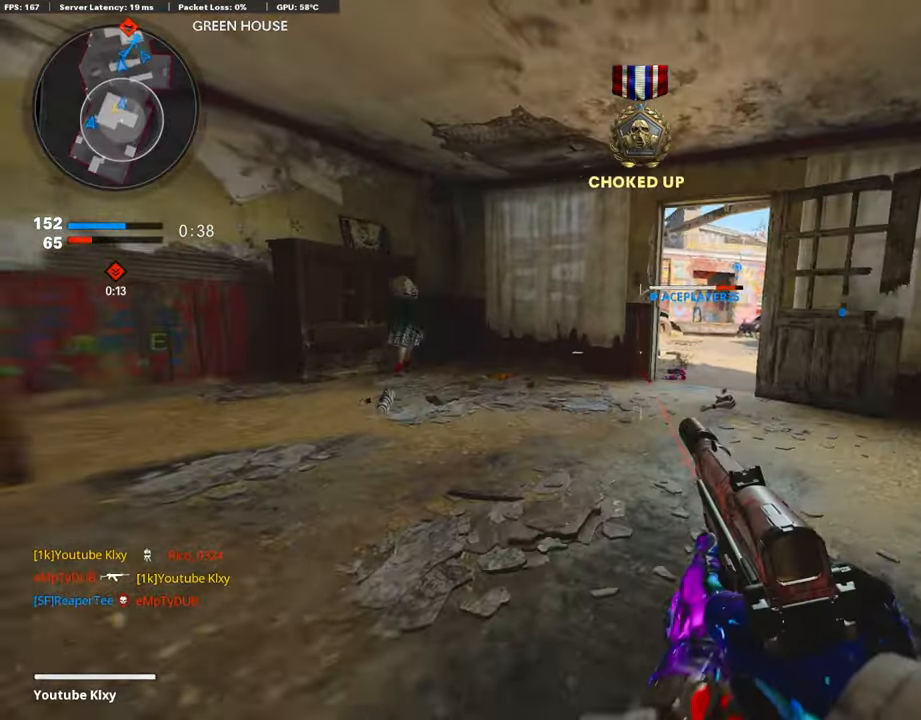
{"buttons": ["DPAD_RIGHT"], "left_stick": "up", "right_stick": "down-right", "events": [[67, "L3", "down"], [67, "left_stick", "up"], [84, "R3", "up"], [84, "right_stick", "up"], [135, "right_stick", "center"], [303, "L3", "up"], [320, "right_stick", "down-right"], [438, "DPAD_DOWN", "down"], [438, "DPAD_RIGHT", "down"], [488, "DPAD_DOWN", "up"]]}
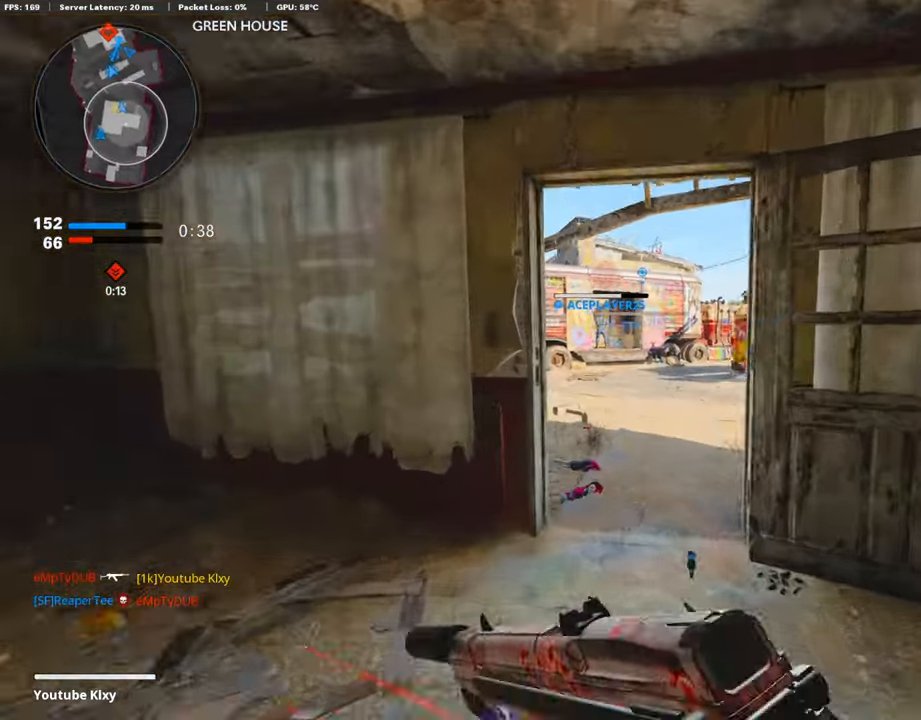
{"buttons": [], "left_stick": "up", "right_stick": "center", "events": [[17, "right_stick", "center"], [34, "DPAD_RIGHT", "up"]]}
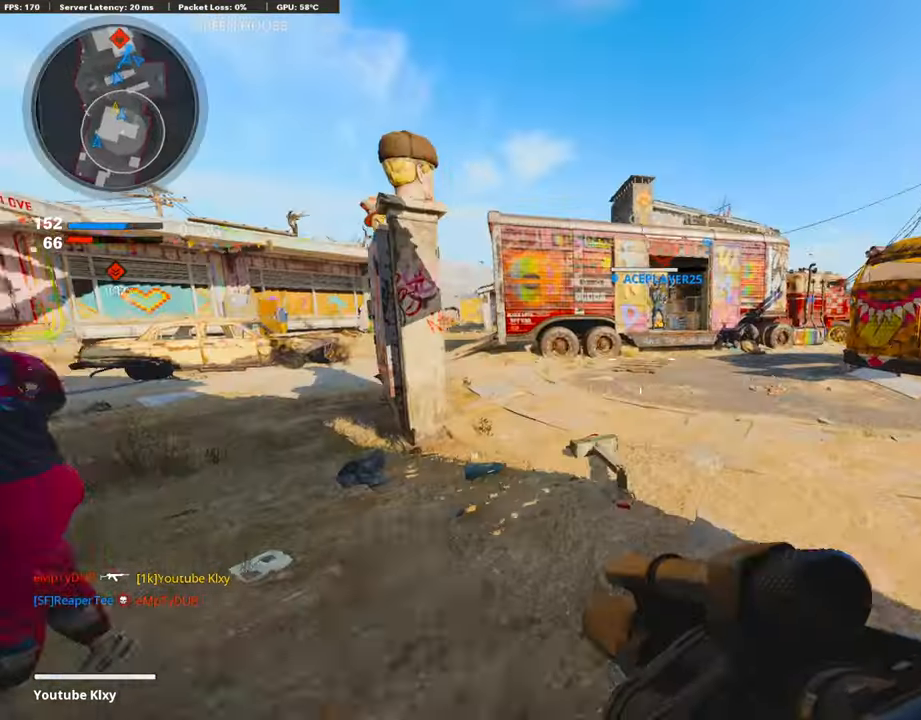
{"buttons": ["L3"], "left_stick": "up-left", "right_stick": "right", "events": [[17, "right_stick", "left"], [236, "left_stick", "up-left"], [370, "right_stick", "center"], [421, "L3", "down"], [455, "right_stick", "right"]]}
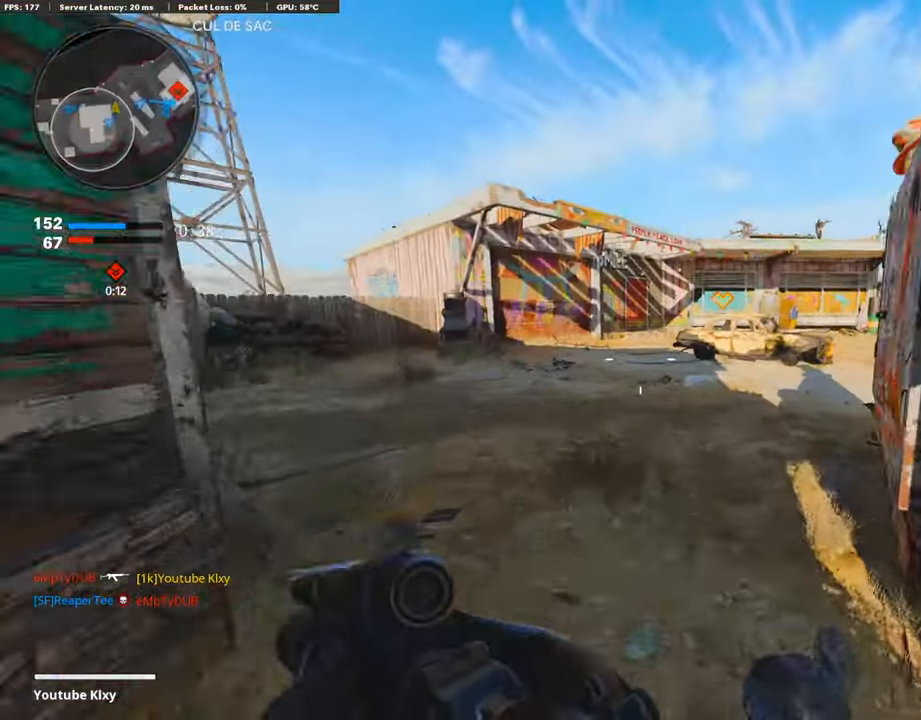
{"buttons": ["R2"], "left_stick": "center", "right_stick": "center", "events": [[17, "right_stick", "center"], [118, "L3", "up"], [135, "right_stick", "right"], [304, "CROSS", "down"], [337, "right_stick", "center"], [388, "CROSS", "up"], [455, "left_stick", "center"], [489, "R2", "down"]]}
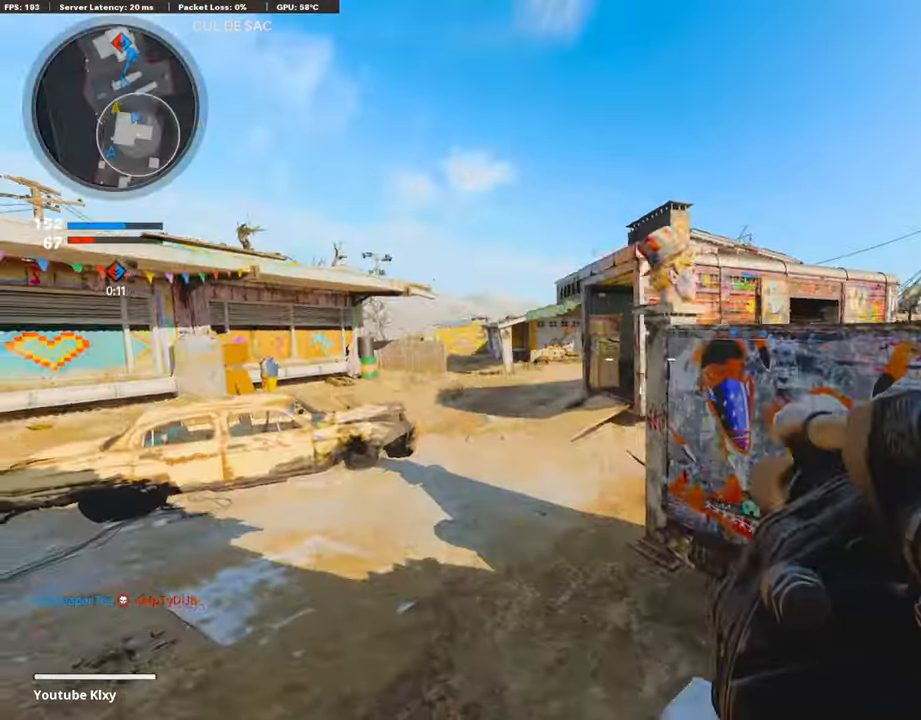
{"buttons": ["R2"], "left_stick": "up", "right_stick": "center", "events": [[33, "right_stick", "right"], [84, "R3", "down"], [101, "right_stick", "center"], [168, "left_stick", "up"], [252, "left_stick", "up-left"], [303, "R3", "up"], [303, "right_stick", "up"], [387, "right_stick", "center"], [471, "left_stick", "up"]]}
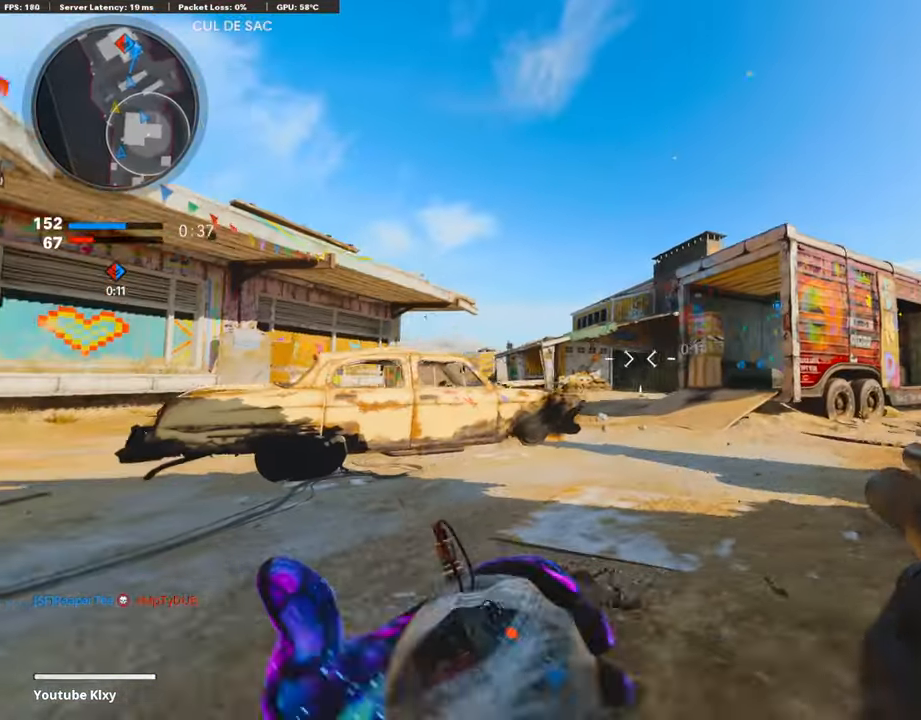
{"buttons": ["R2"], "left_stick": "up-right", "right_stick": "center", "events": [[17, "L3", "down"], [17, "R3", "down"], [101, "R3", "up"], [118, "L3", "up"], [152, "left_stick", "up-right"], [270, "CROSS", "down"], [388, "CROSS", "up"]]}
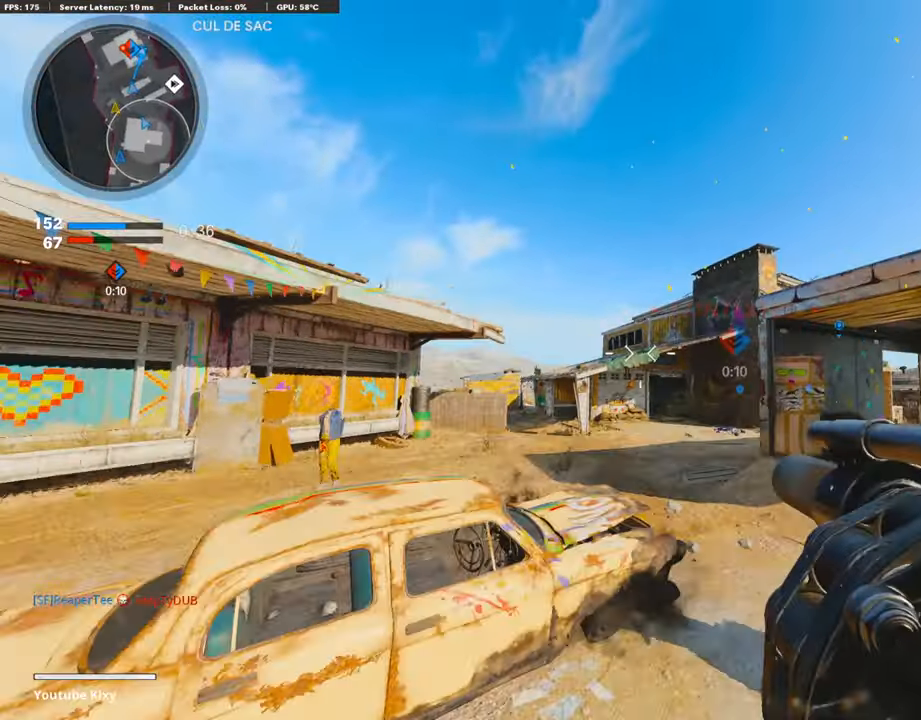
{"buttons": ["R2"], "left_stick": "up", "right_stick": "center", "events": [[488, "left_stick", "up"]]}
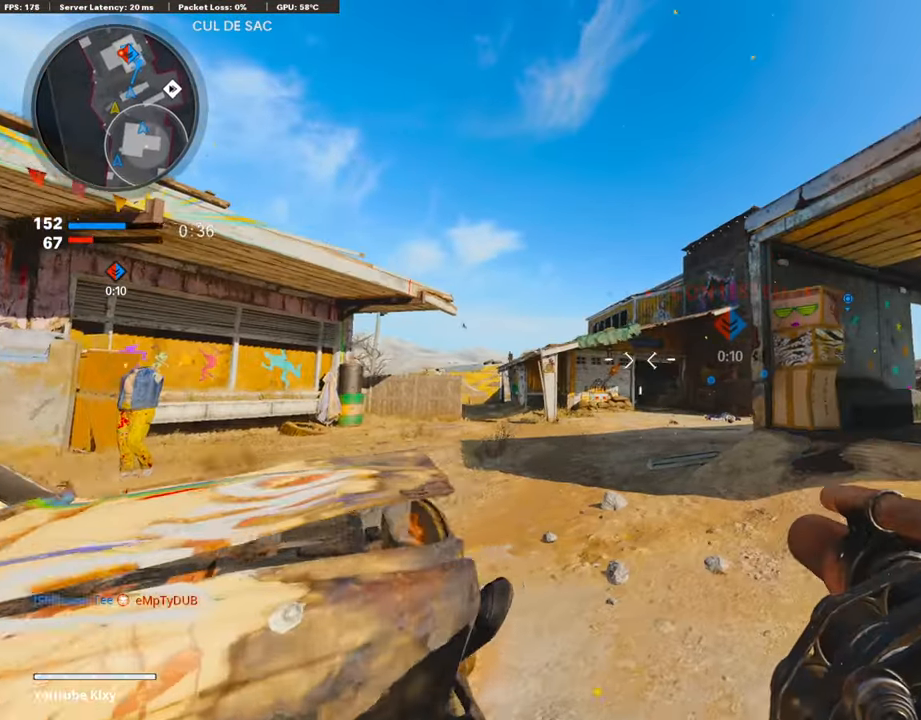
{"buttons": ["R2"], "left_stick": "up", "right_stick": "center", "events": [[253, "left_stick", "up-right"], [489, "left_stick", "up"]]}
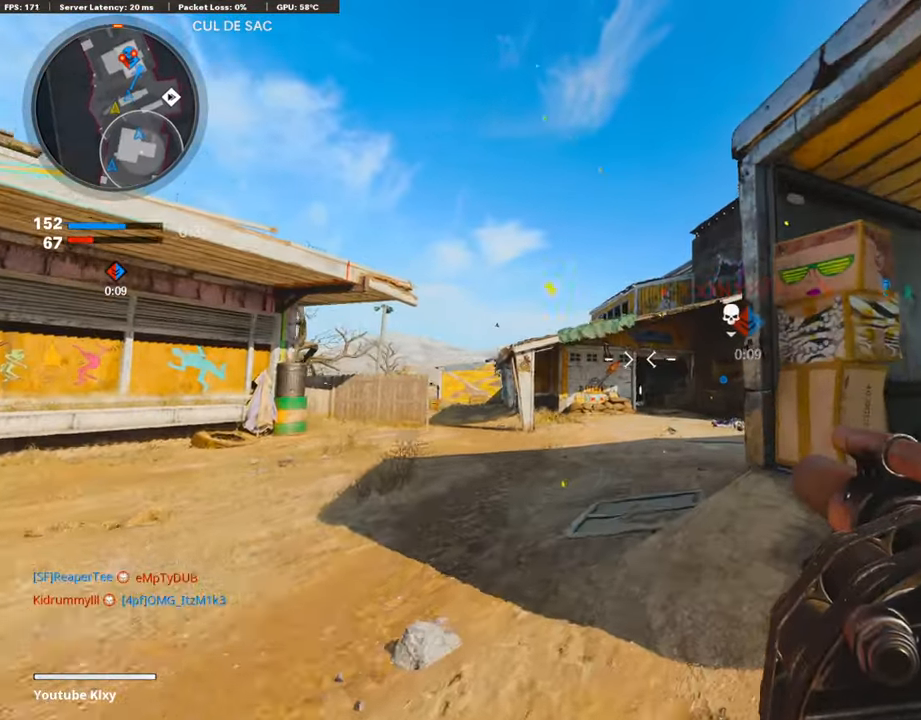
{"buttons": [], "left_stick": "up", "right_stick": "center", "events": [[387, "R2", "up"]]}
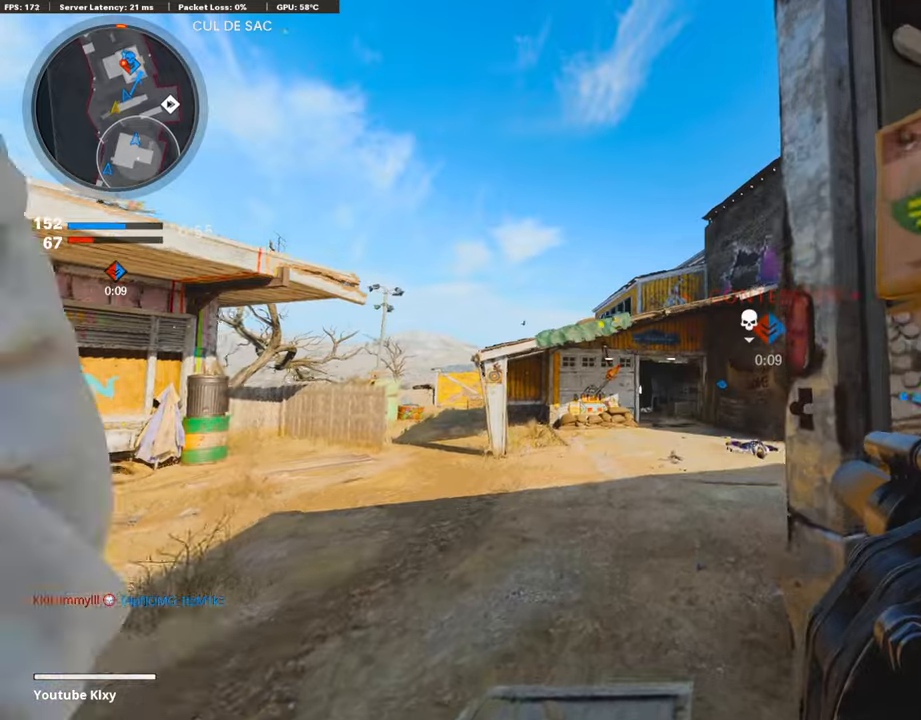
{"buttons": [], "left_stick": "up", "right_stick": "center", "events": [[236, "left_stick", "up-left"], [405, "left_stick", "up"]]}
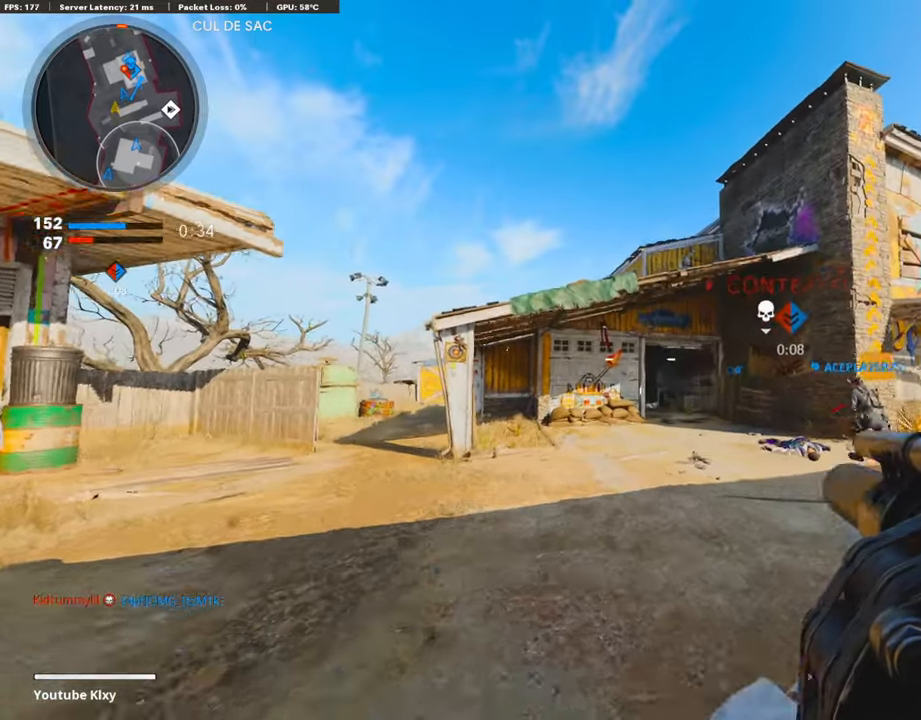
{"buttons": [], "left_stick": "up", "right_stick": "center", "events": [[151, "L3", "down"], [320, "L3", "up"]]}
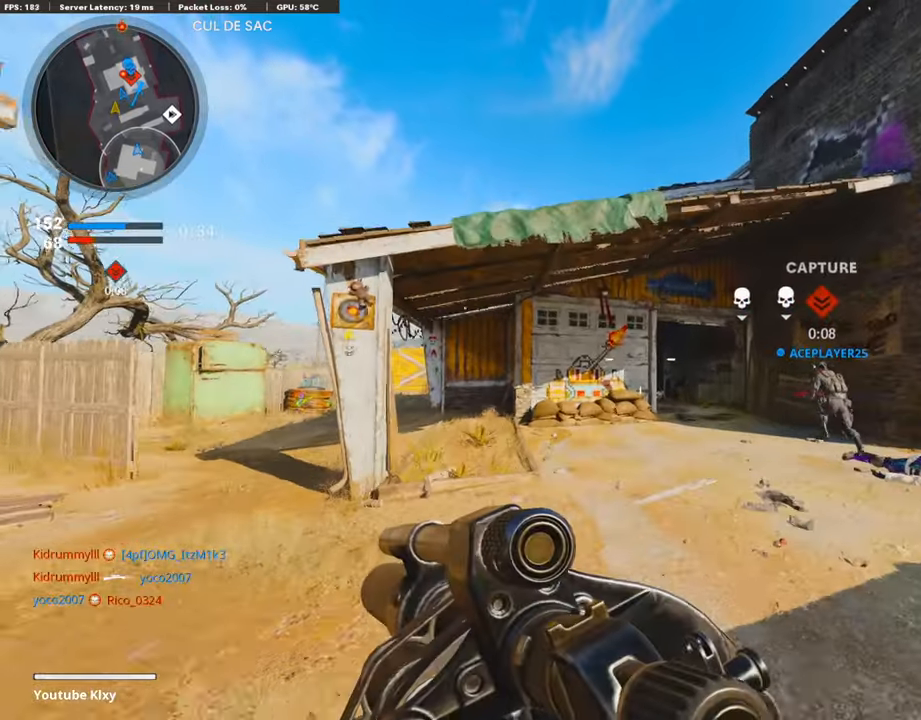
{"buttons": [], "left_stick": "up", "right_stick": "center", "events": []}
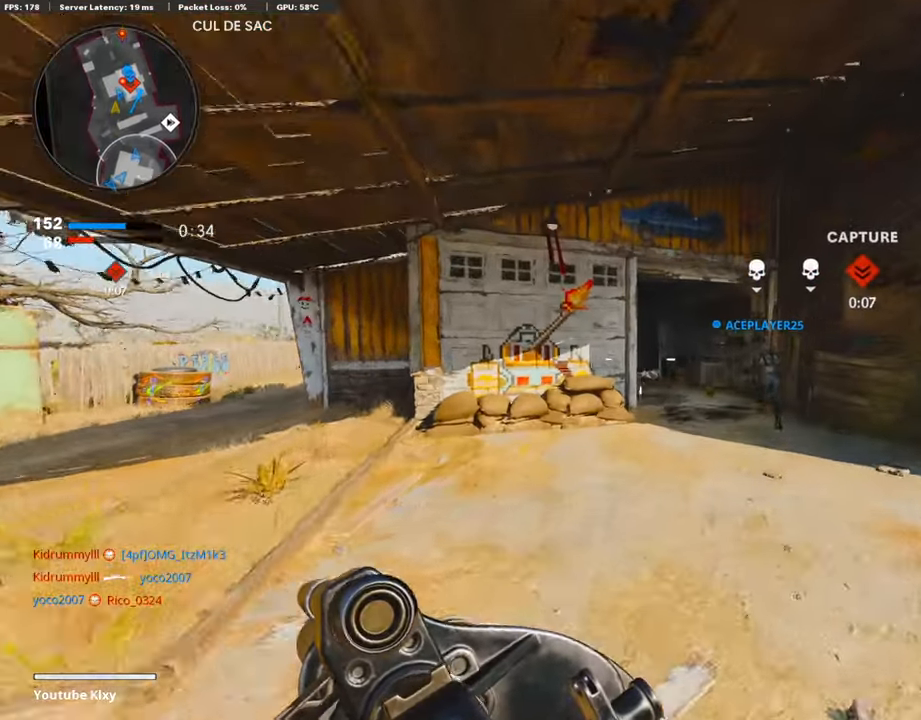
{"buttons": [], "left_stick": "up", "right_stick": "center", "events": []}
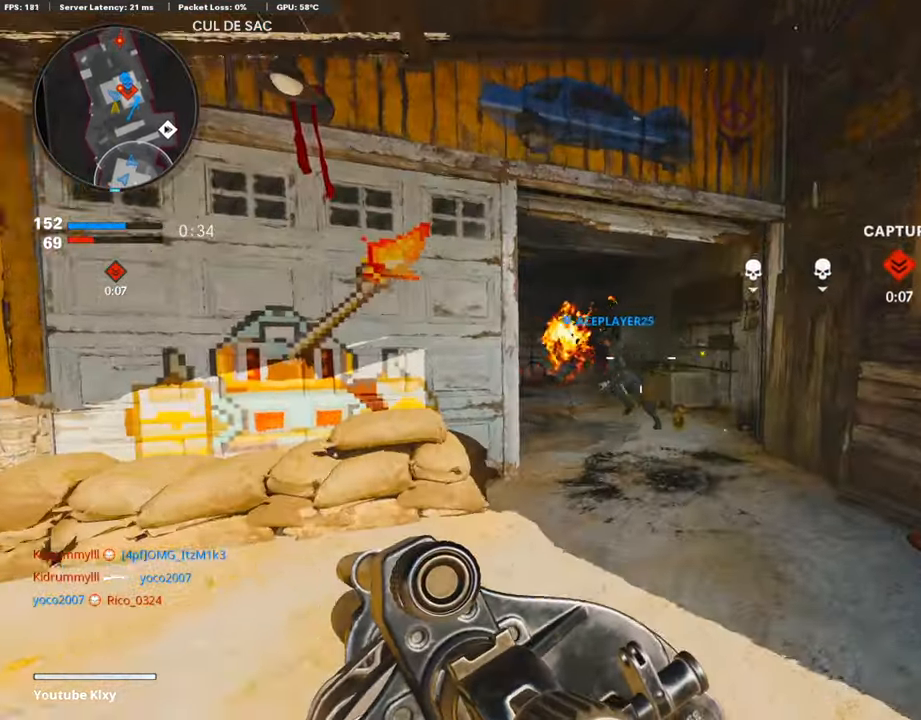
{"buttons": [], "left_stick": "up", "right_stick": "center", "events": []}